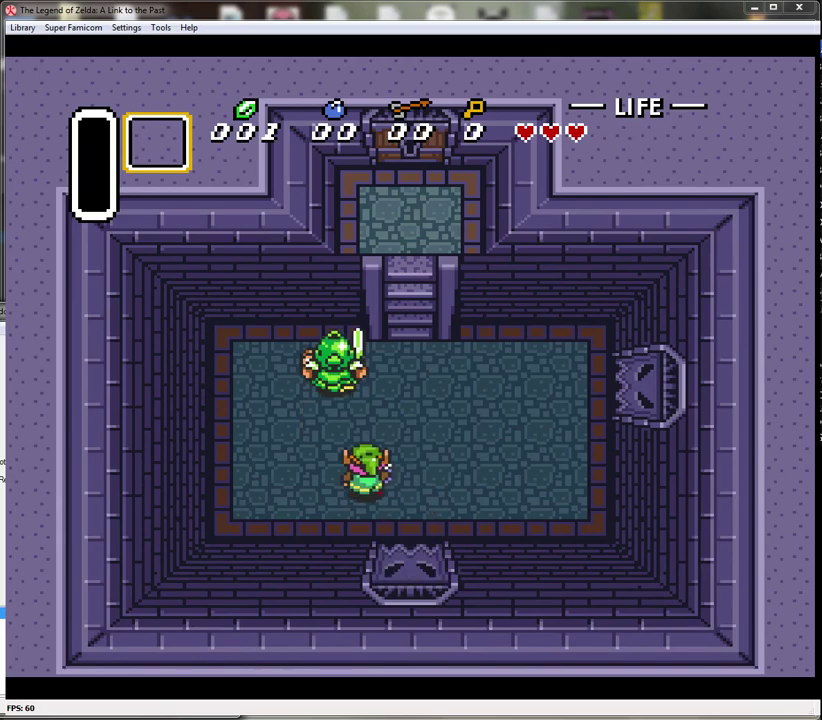
Gameplay with a controller (Nintendo layout); each line is a JSON object with the inputs held at the frame after it. "events" lists button and stick changes between this image and that frame as [ms after this image, input, new state], when the widget could be followed in between. Not read: L3 R3.
{"buttons": [], "events": [[150, "DPAD_LEFT", "up"], [217, "B", "down"], [333, "DPAD_UP", "up"], [433, "B", "up"]]}
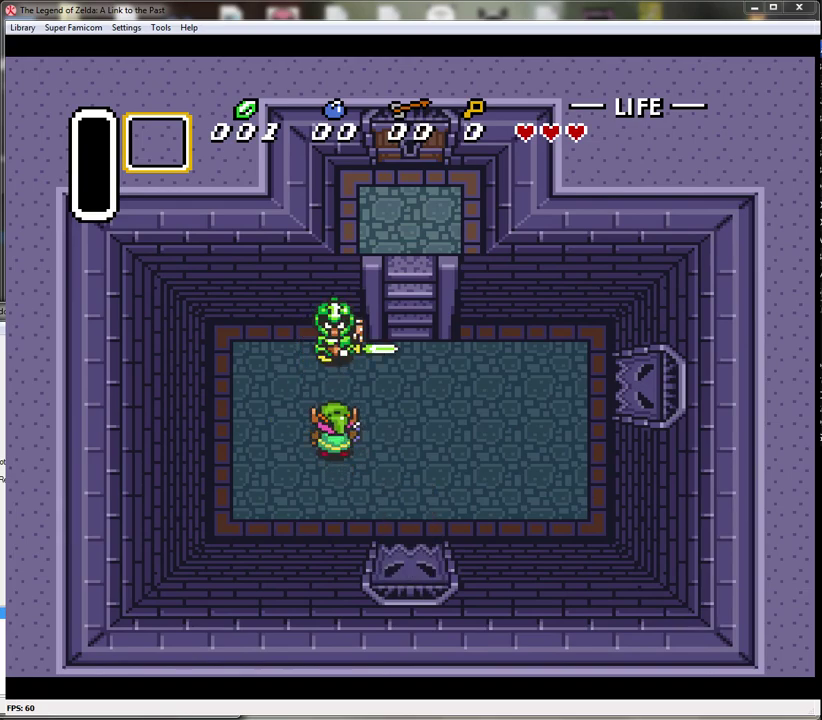
{"buttons": [], "events": [[33, "DPAD_UP", "down"], [117, "B", "down"], [150, "DPAD_UP", "up"], [400, "B", "up"]]}
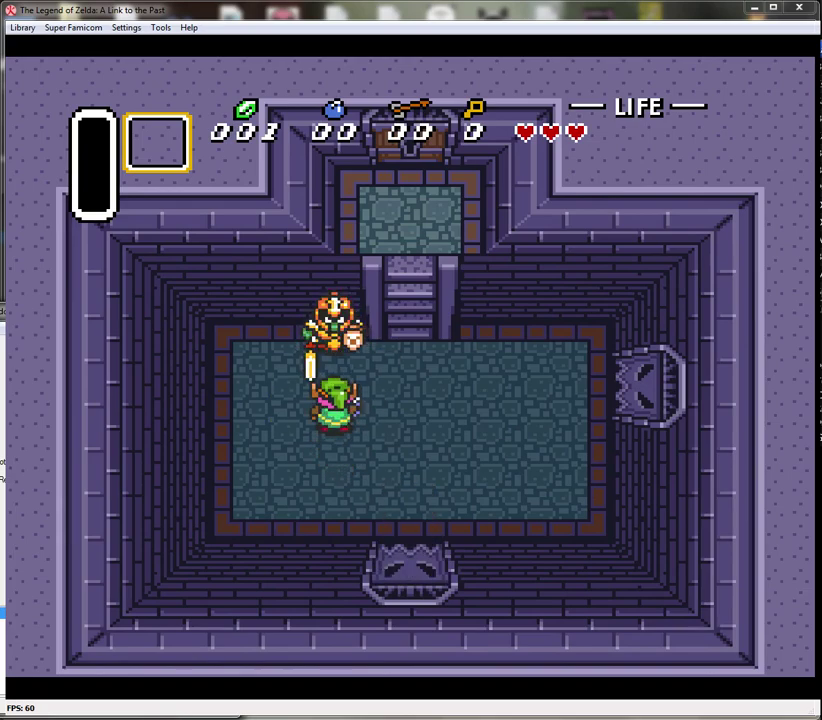
{"buttons": ["B"], "events": [[50, "B", "down"], [333, "B", "up"], [433, "B", "down"]]}
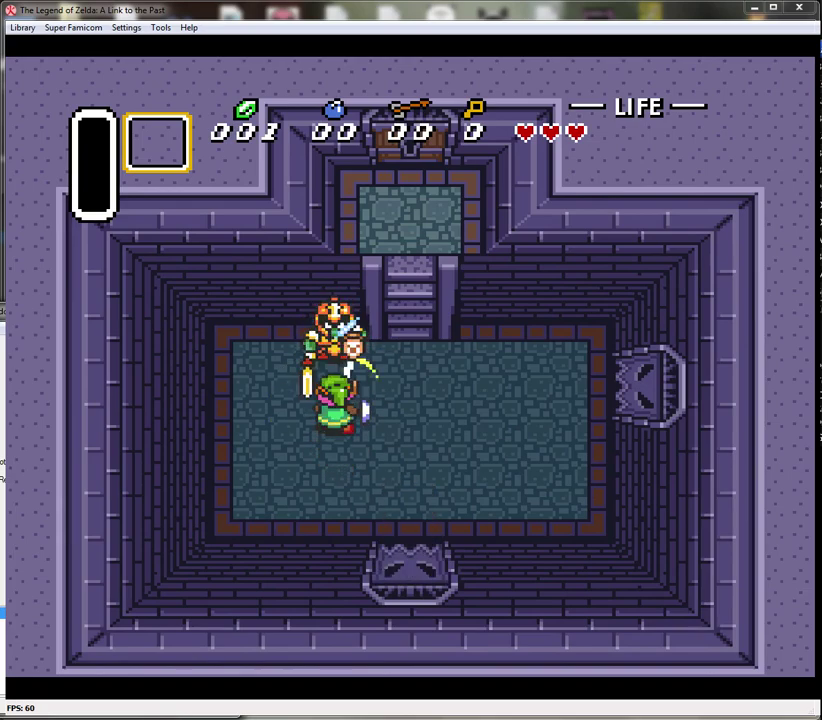
{"buttons": [], "events": [[183, "B", "up"], [300, "DPAD_UP", "down"], [483, "DPAD_UP", "up"]]}
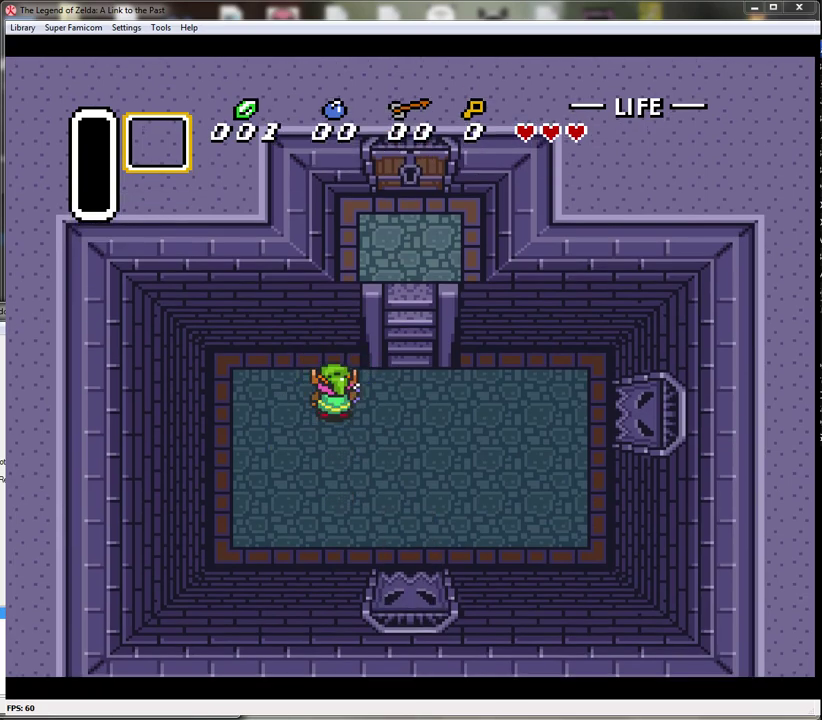
{"buttons": ["DPAD_RIGHT"], "events": [[217, "DPAD_RIGHT", "down"]]}
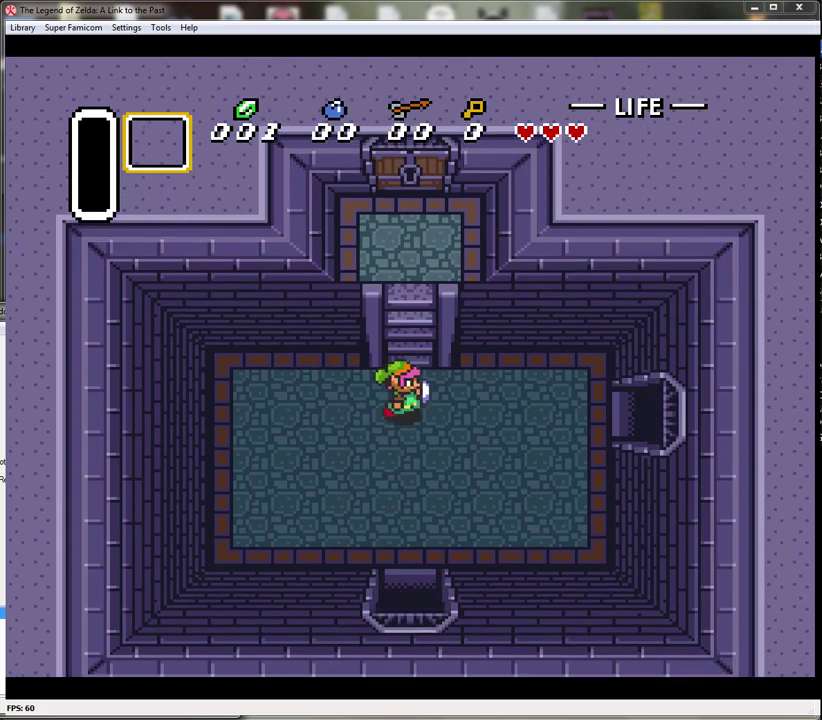
{"buttons": ["DPAD_RIGHT"], "events": []}
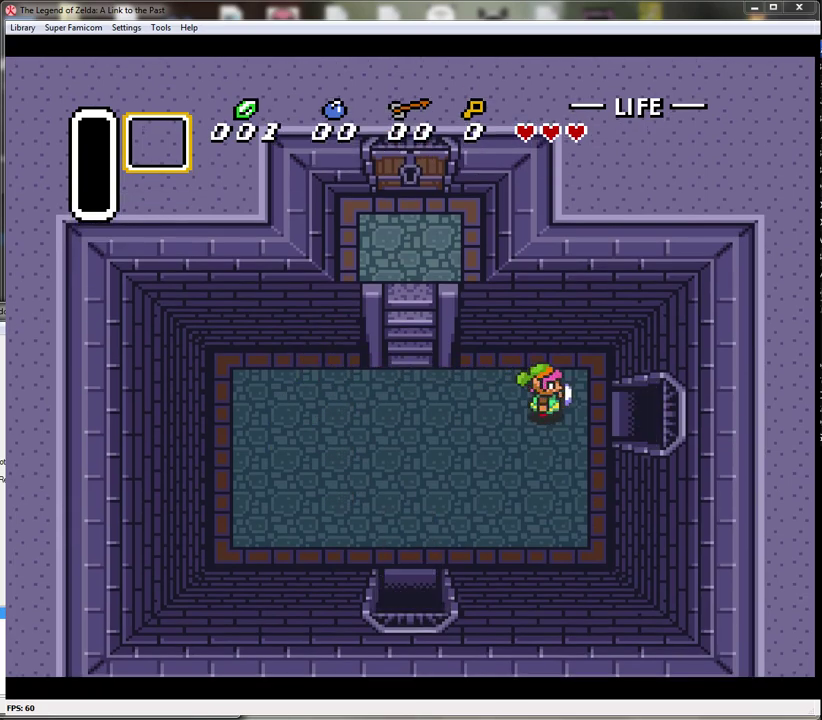
{"buttons": ["DPAD_RIGHT"], "events": []}
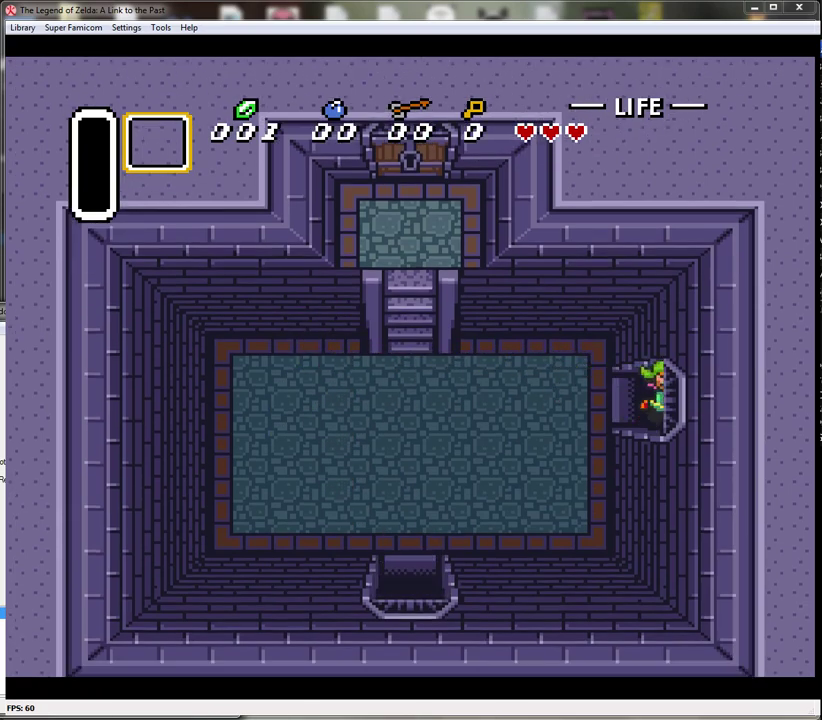
{"buttons": ["DPAD_RIGHT"], "events": []}
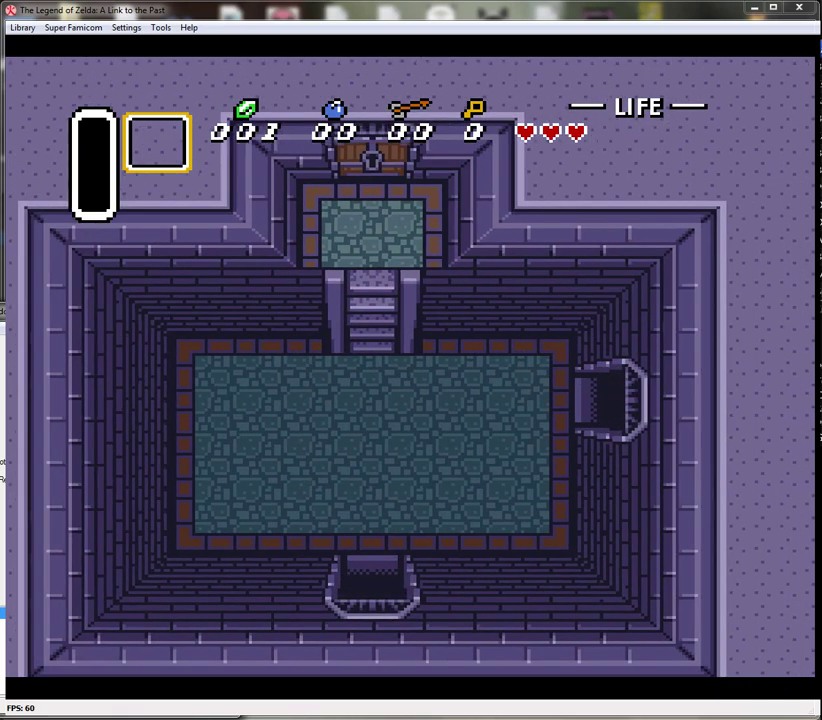
{"buttons": ["DPAD_RIGHT"], "events": []}
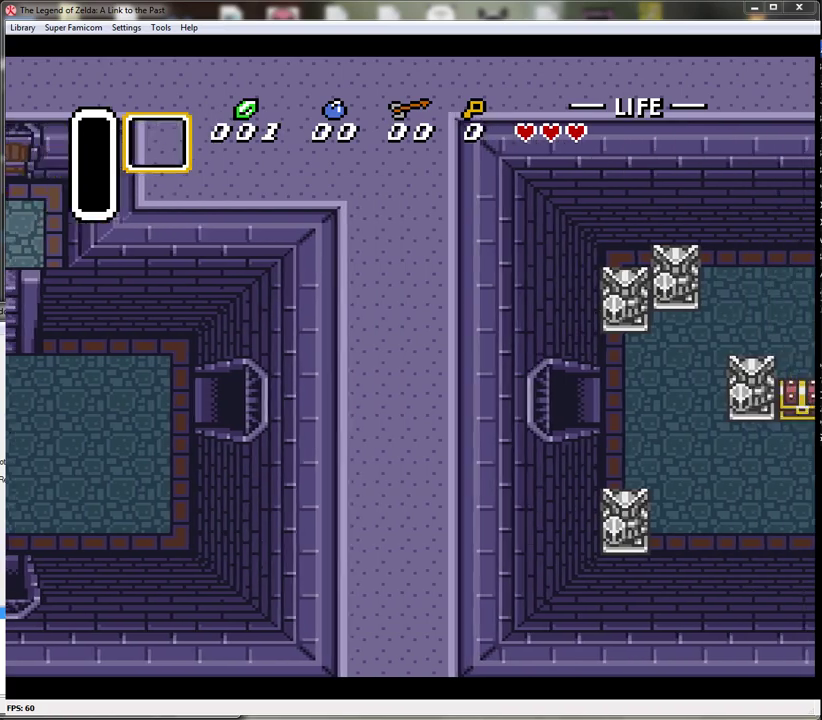
{"buttons": ["DPAD_RIGHT"], "events": []}
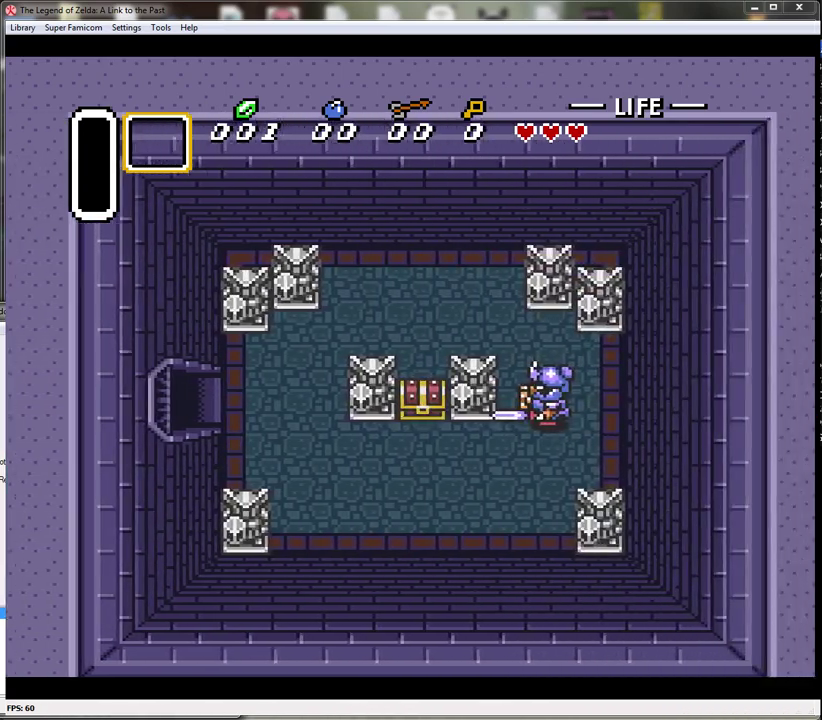
{"buttons": ["DPAD_DOWN", "DPAD_RIGHT"], "events": [[417, "DPAD_DOWN", "down"]]}
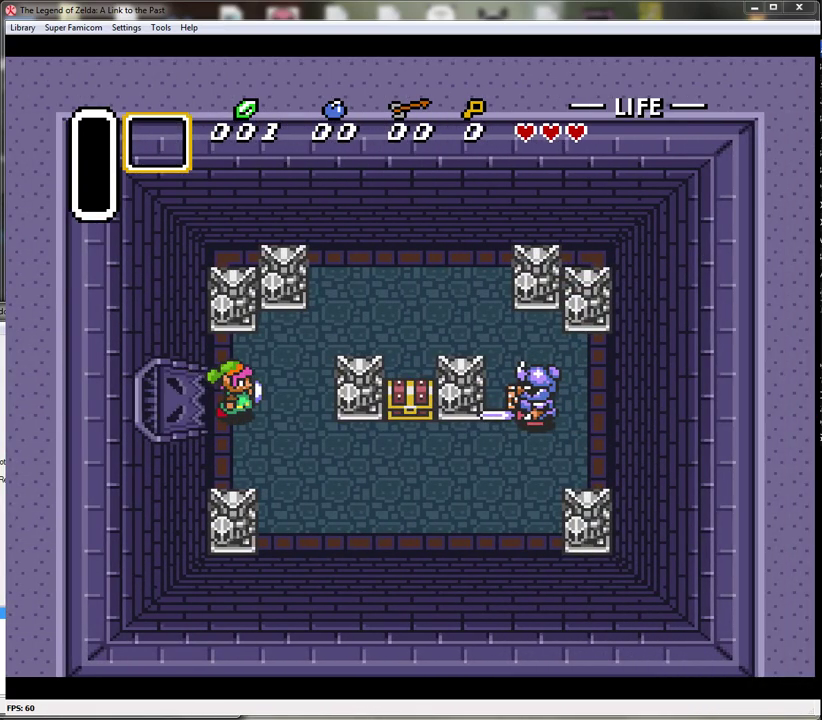
{"buttons": ["DPAD_RIGHT"], "events": [[350, "DPAD_DOWN", "up"]]}
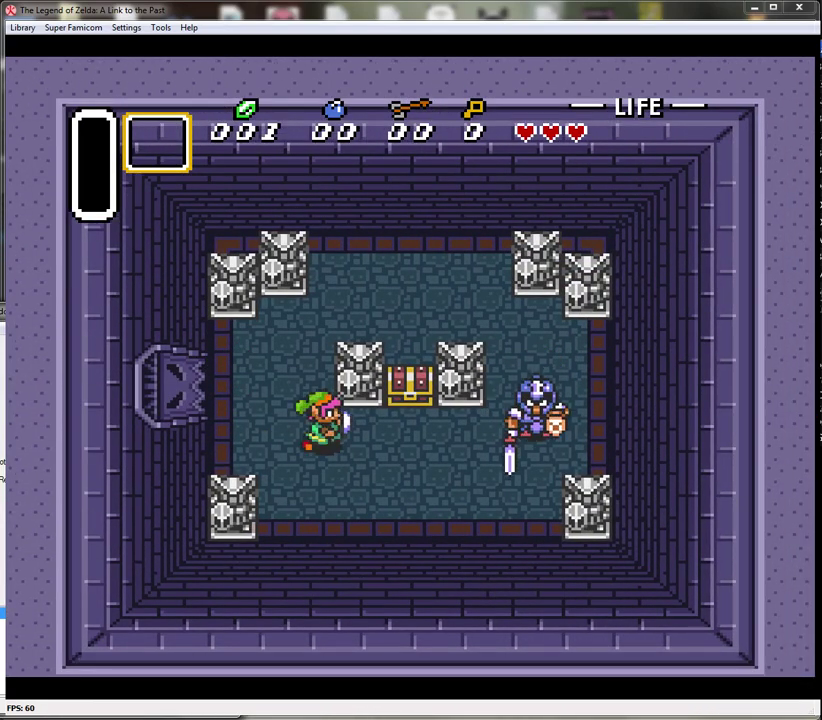
{"buttons": ["DPAD_RIGHT"], "events": []}
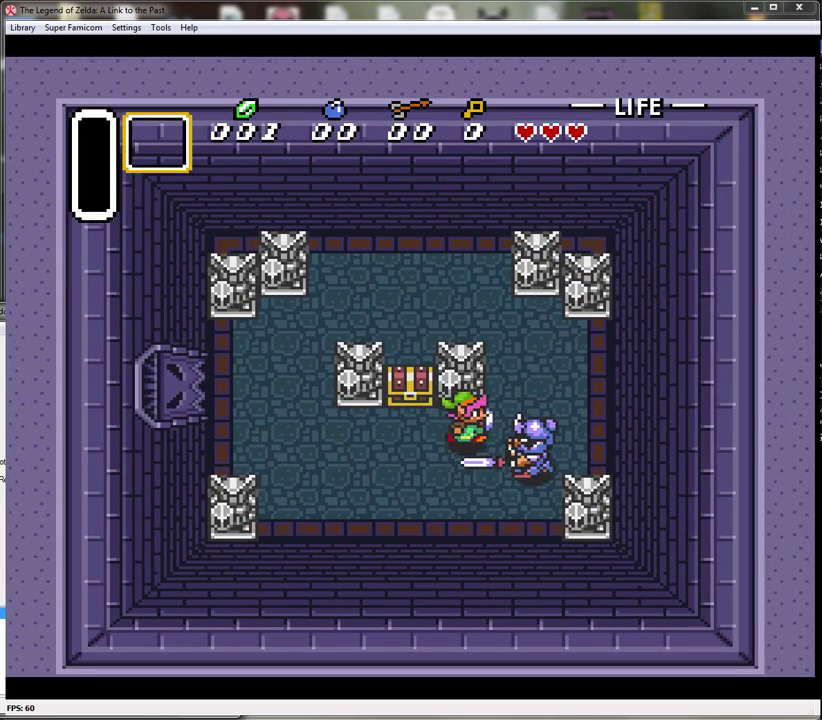
{"buttons": ["B"], "events": [[17, "B", "down"], [117, "DPAD_RIGHT", "up"], [267, "B", "up"], [383, "DPAD_RIGHT", "down"], [483, "B", "down"], [483, "DPAD_RIGHT", "up"]]}
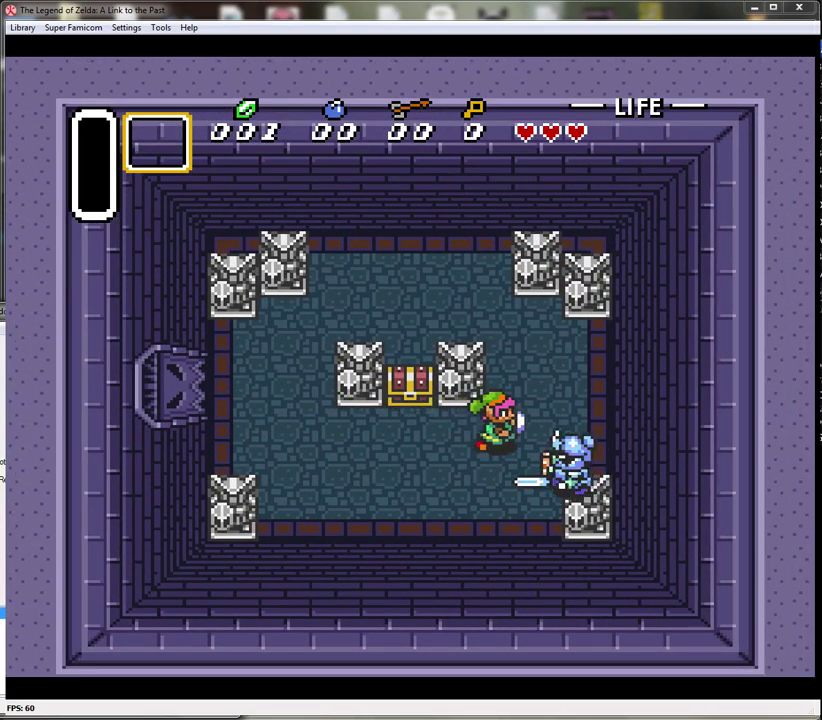
{"buttons": ["B"], "events": [[267, "B", "up"], [417, "B", "down"]]}
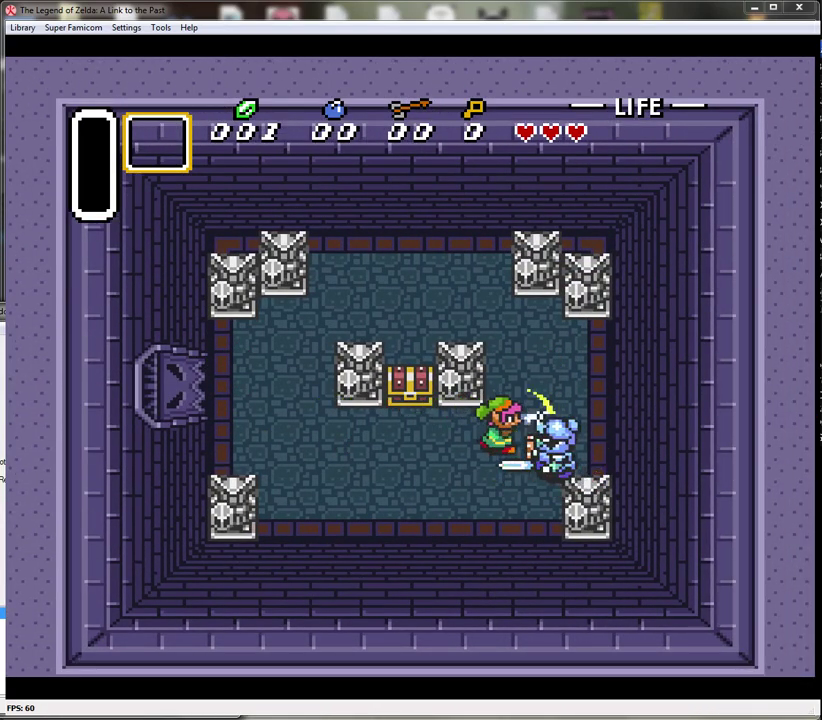
{"buttons": ["DPAD_LEFT"], "events": [[233, "B", "up"], [417, "DPAD_LEFT", "down"]]}
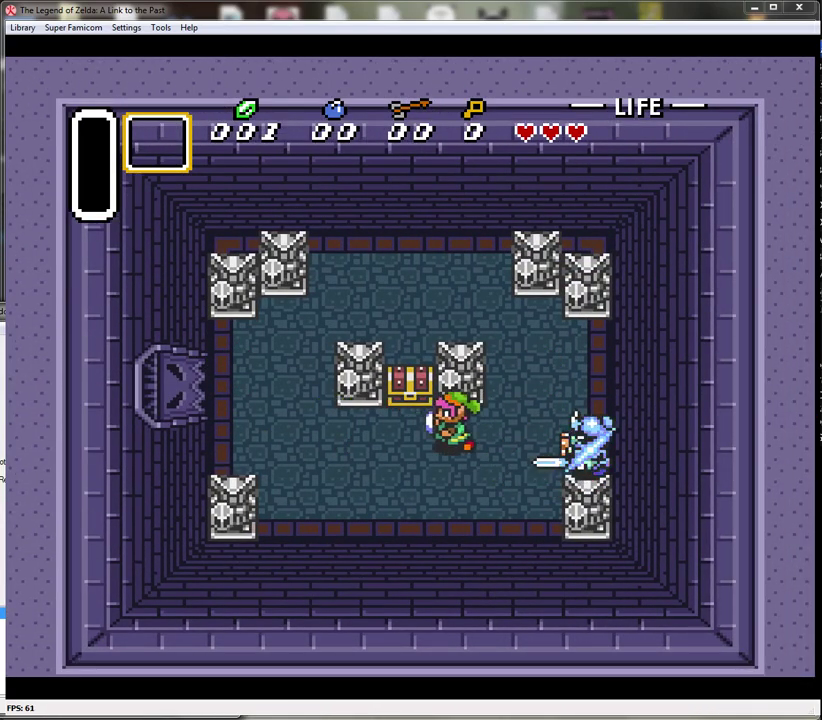
{"buttons": [], "events": [[67, "DPAD_UP", "down"], [100, "DPAD_LEFT", "up"], [200, "A", "down"], [383, "A", "up"], [483, "DPAD_UP", "up"]]}
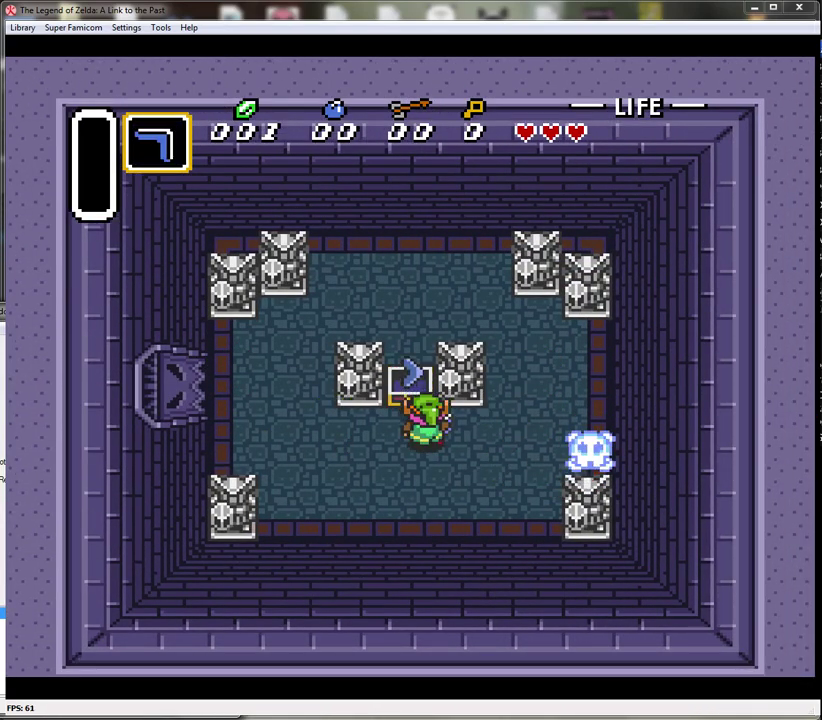
{"buttons": [], "events": []}
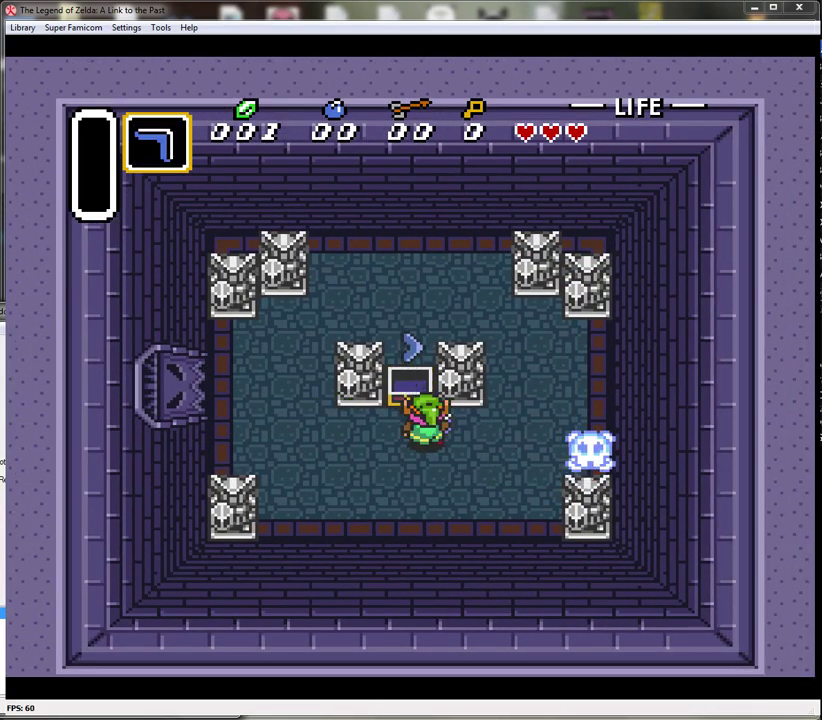
{"buttons": [], "events": []}
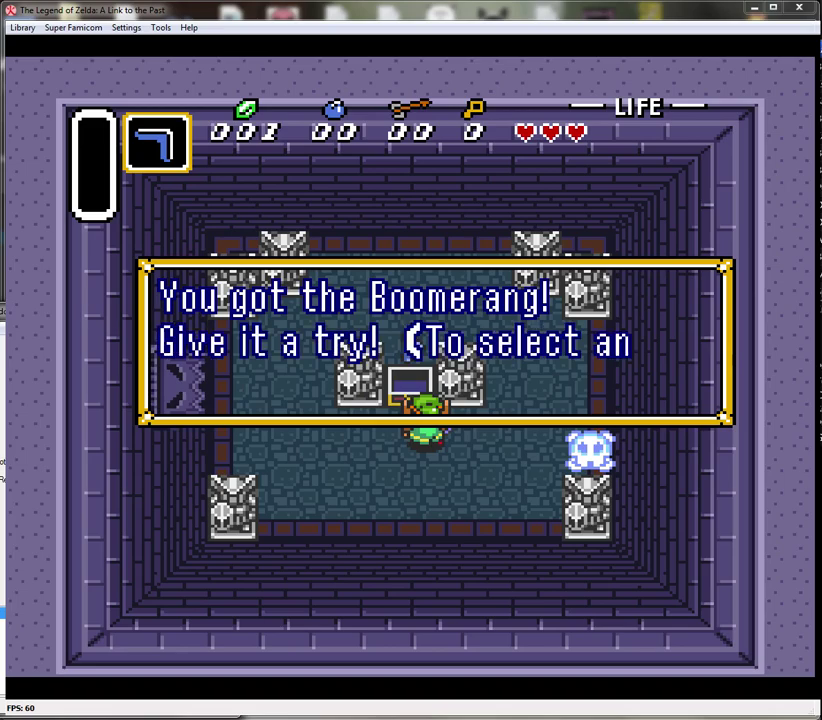
{"buttons": [], "events": [[350, "Y", "down"], [450, "Y", "up"]]}
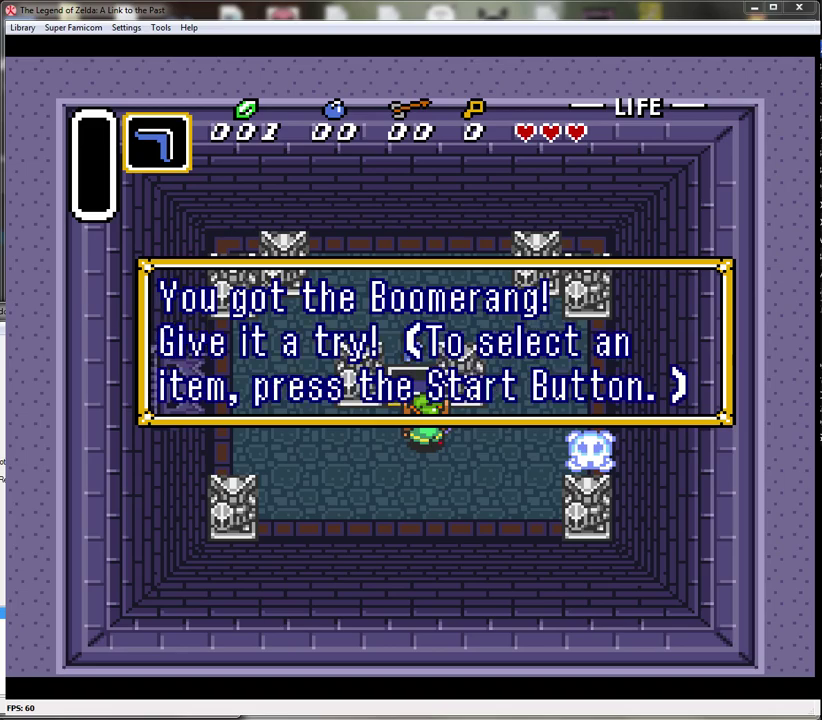
{"buttons": ["DPAD_RIGHT"], "events": [[50, "Y", "down"], [133, "Y", "up"], [350, "DPAD_RIGHT", "down"]]}
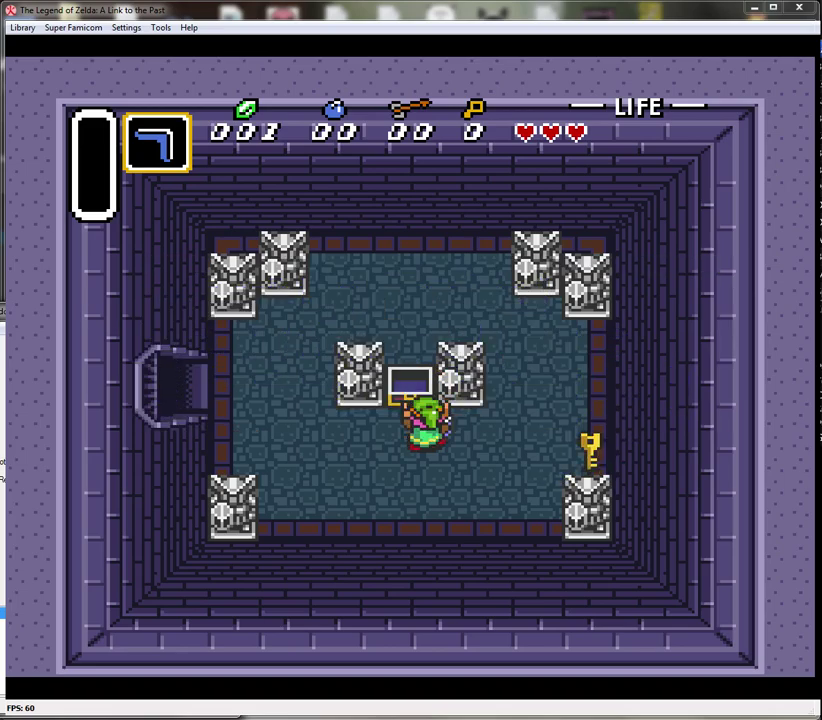
{"buttons": ["Y"], "events": [[17, "Y", "down"], [33, "DPAD_RIGHT", "up"], [200, "DPAD_RIGHT", "down"], [200, "Y", "up"], [417, "DPAD_RIGHT", "up"], [417, "Y", "down"]]}
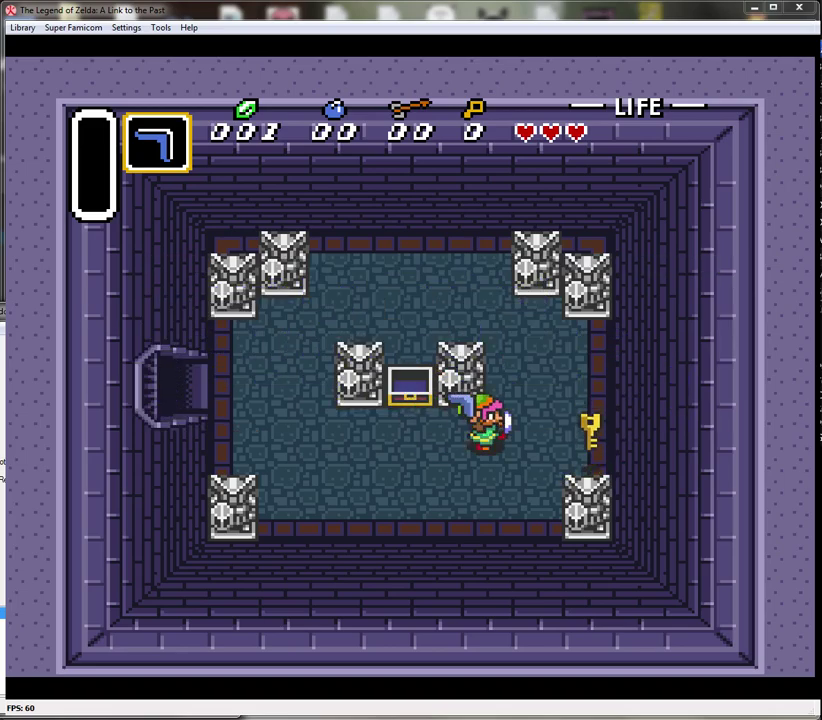
{"buttons": ["DPAD_LEFT"], "events": [[83, "Y", "up"], [200, "DPAD_LEFT", "down"]]}
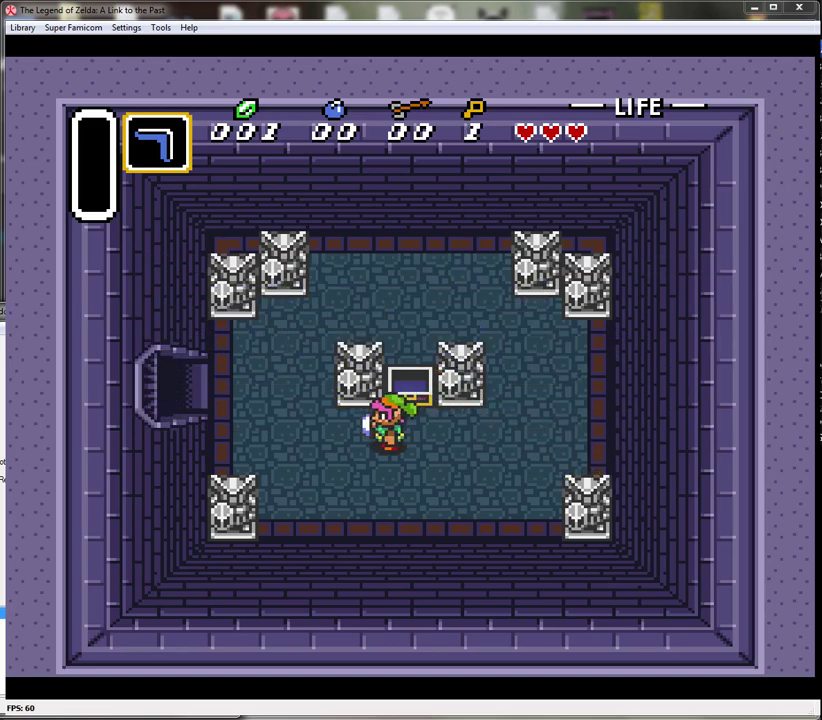
{"buttons": ["DPAD_UP", "DPAD_LEFT"], "events": [[283, "DPAD_UP", "down"]]}
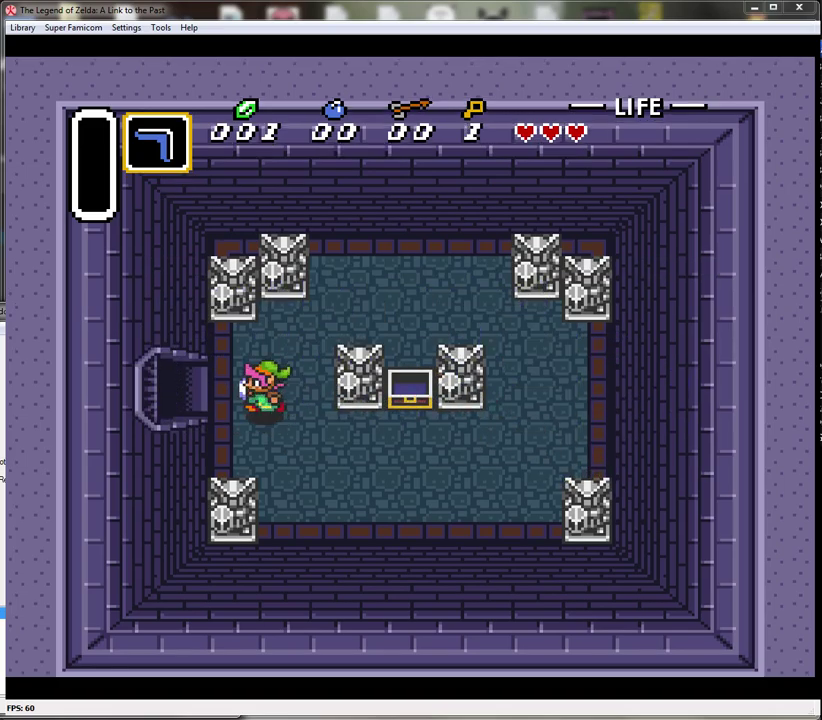
{"buttons": ["DPAD_LEFT"], "events": [[100, "DPAD_UP", "up"]]}
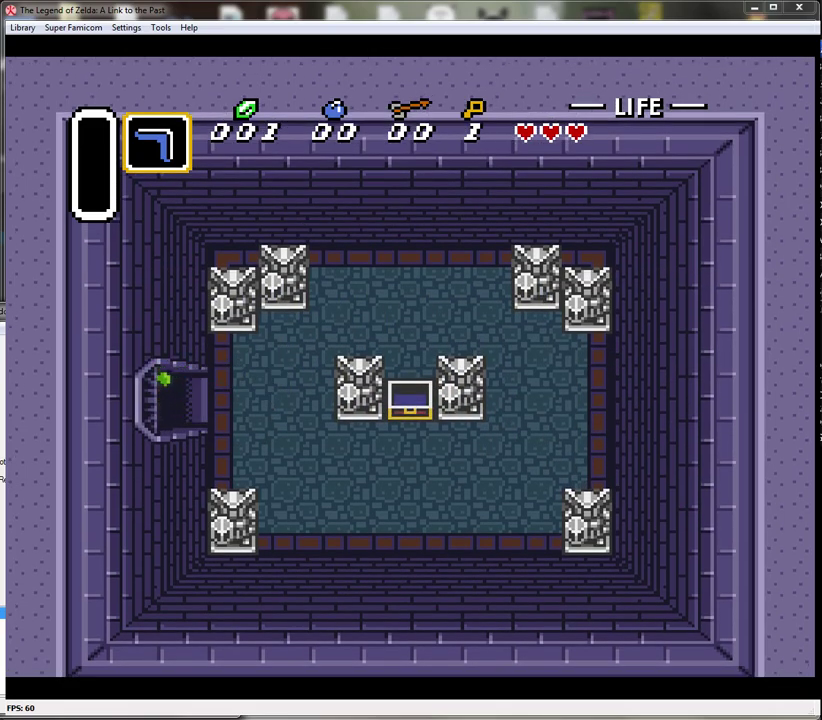
{"buttons": [], "events": [[450, "DPAD_LEFT", "up"]]}
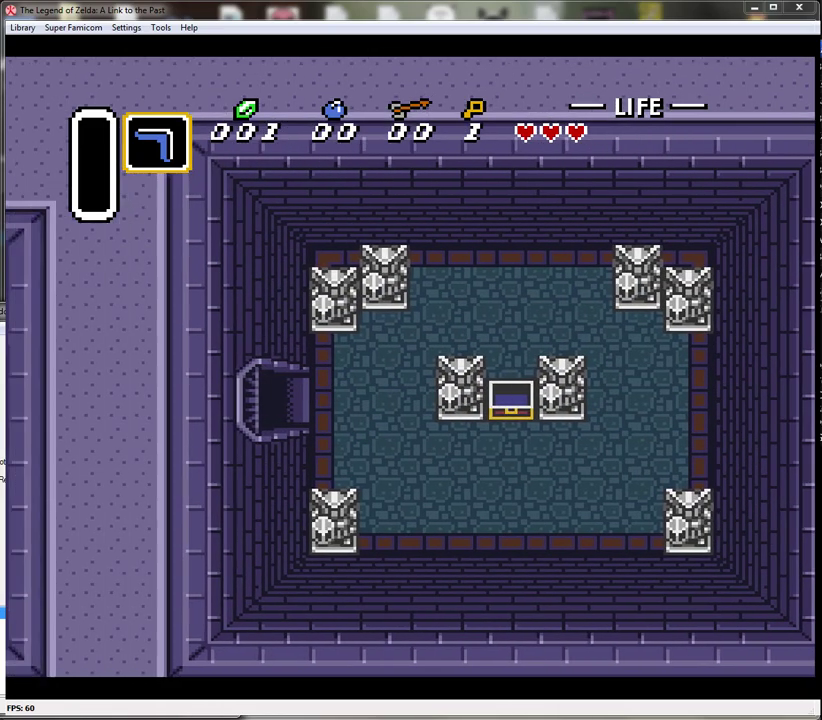
{"buttons": ["DPAD_LEFT"], "events": [[167, "DPAD_LEFT", "down"]]}
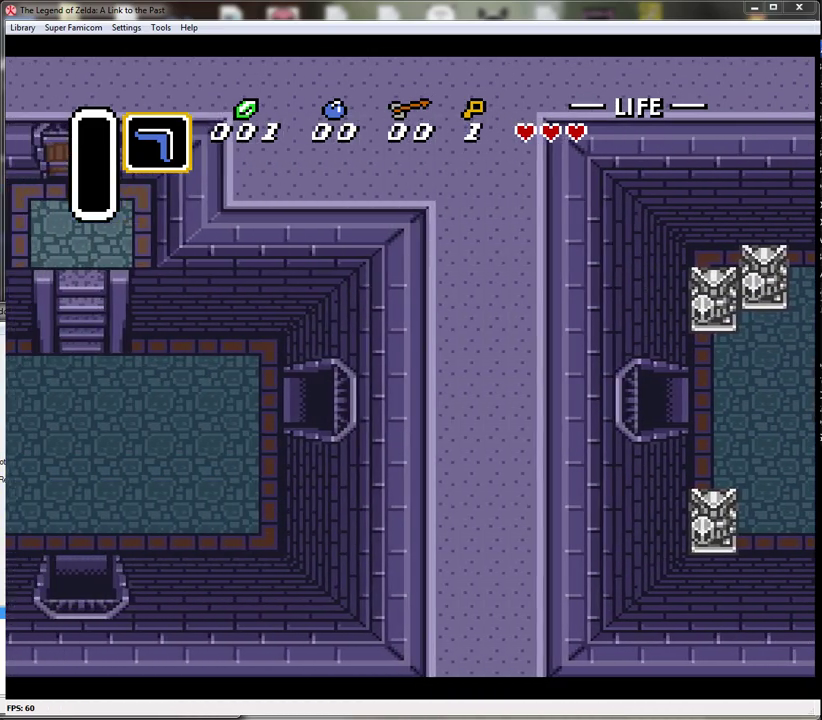
{"buttons": ["DPAD_LEFT"], "events": []}
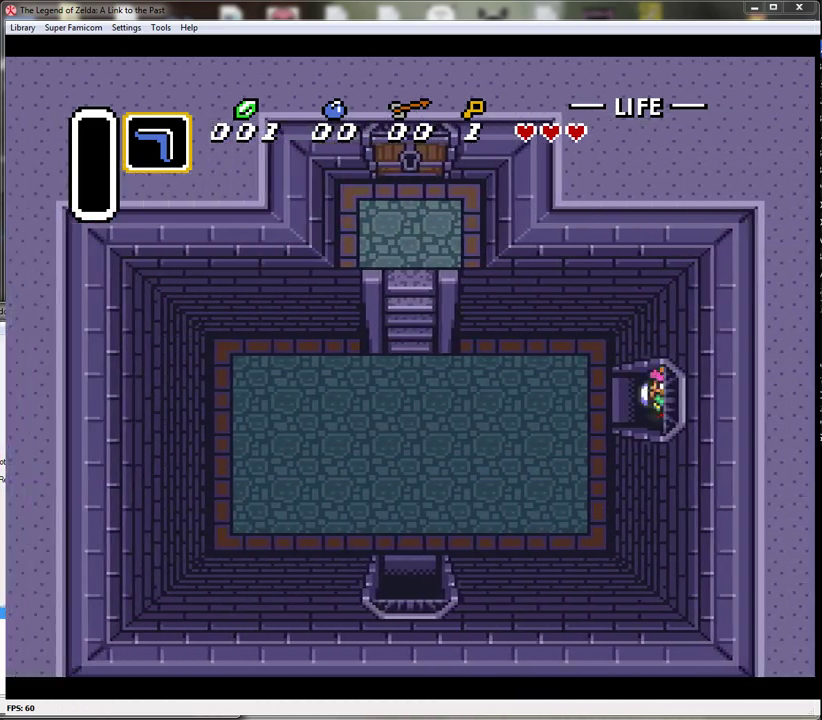
{"buttons": ["DPAD_LEFT"], "events": []}
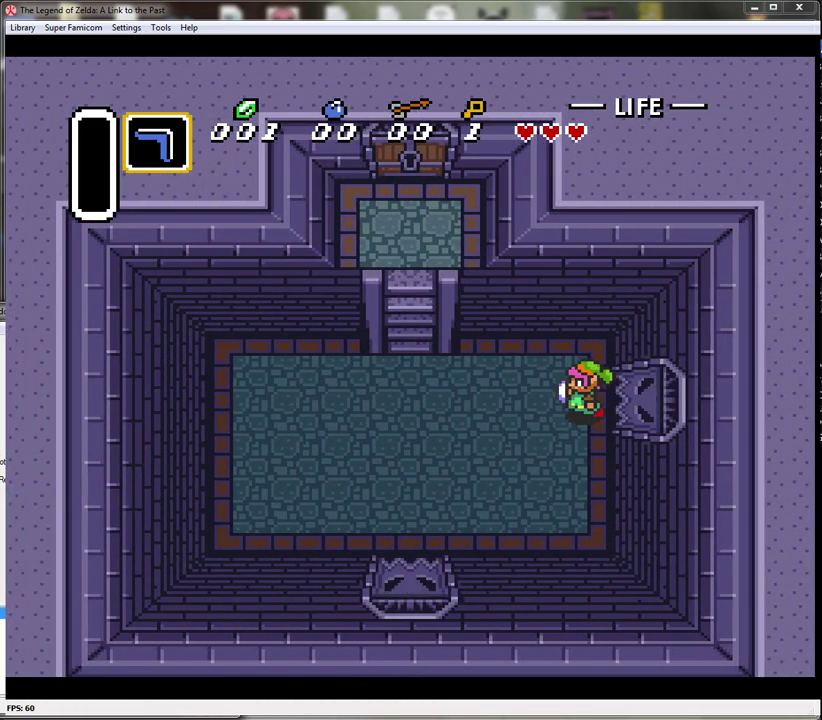
{"buttons": ["DPAD_LEFT"], "events": []}